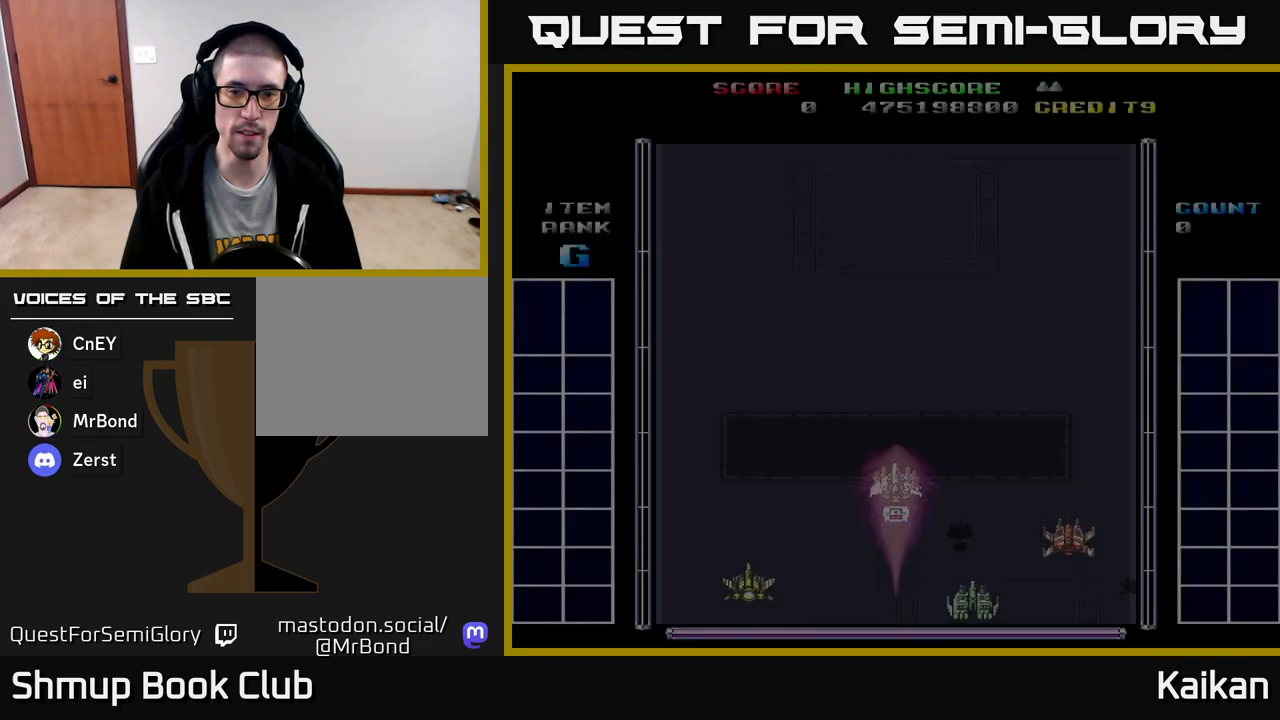
Gameplay with a controller (Xbox layout); each line is a JSON object with the inputs held at the frame after it. "events" lists button and stick changes between this image and that frame as [ms after this image, input, new state], when the widget could be followed in between. Not read: right_stick.
{"buttons": ["A"], "left_stick": "up-left", "events": [[50, "DPAD_LEFT", "down"], [333, "A", "down"], [417, "DPAD_LEFT", "up"]]}
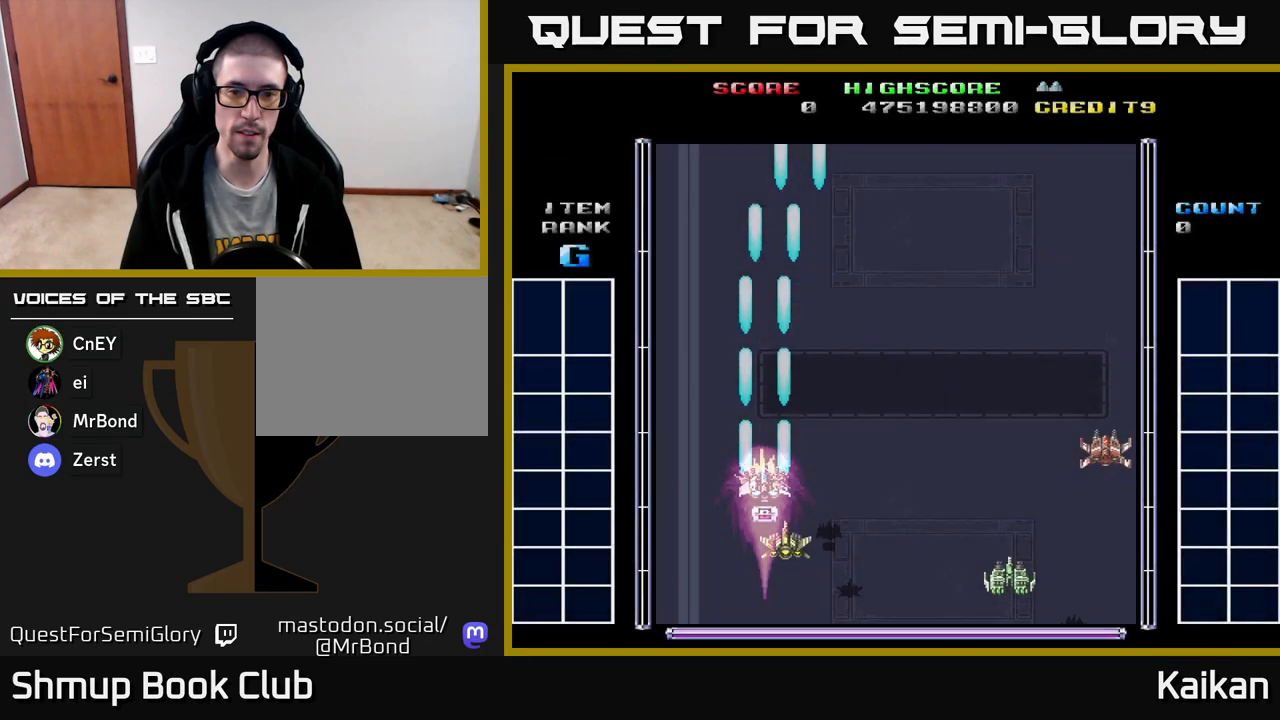
{"buttons": ["A"], "left_stick": "up-left", "events": []}
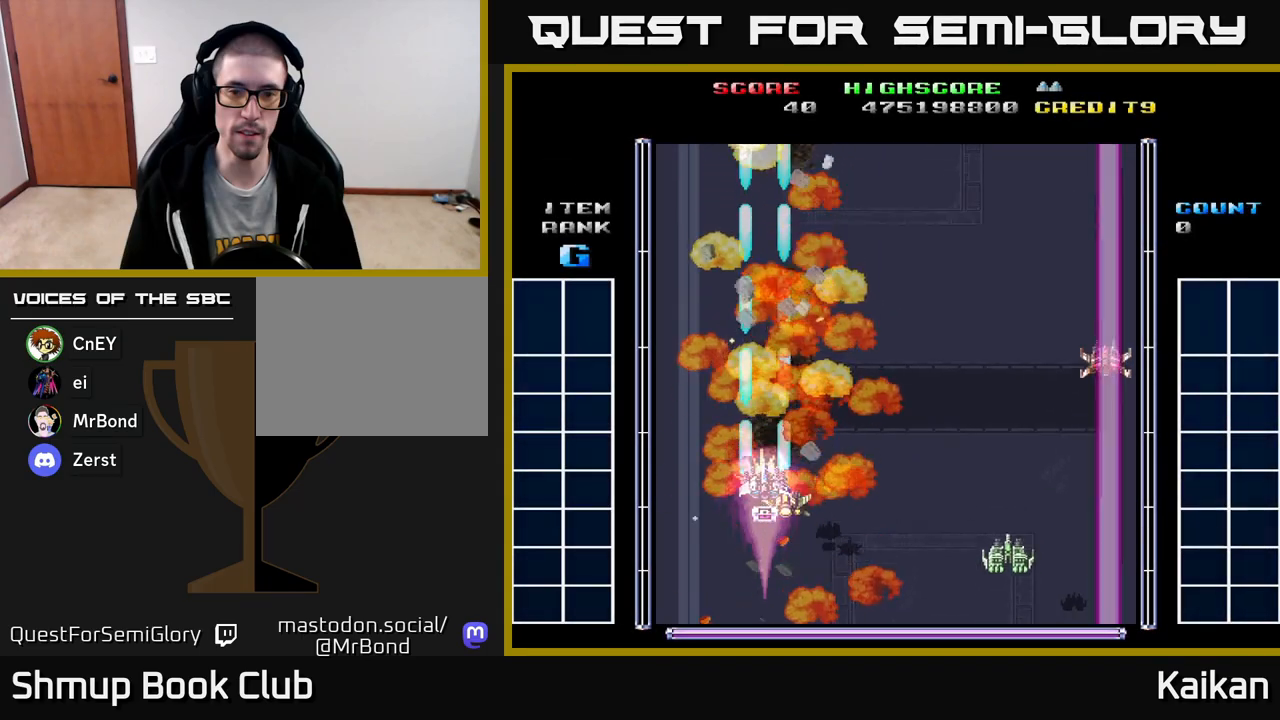
{"buttons": ["A", "DPAD_RIGHT"], "left_stick": "up-left", "events": [[467, "DPAD_RIGHT", "down"]]}
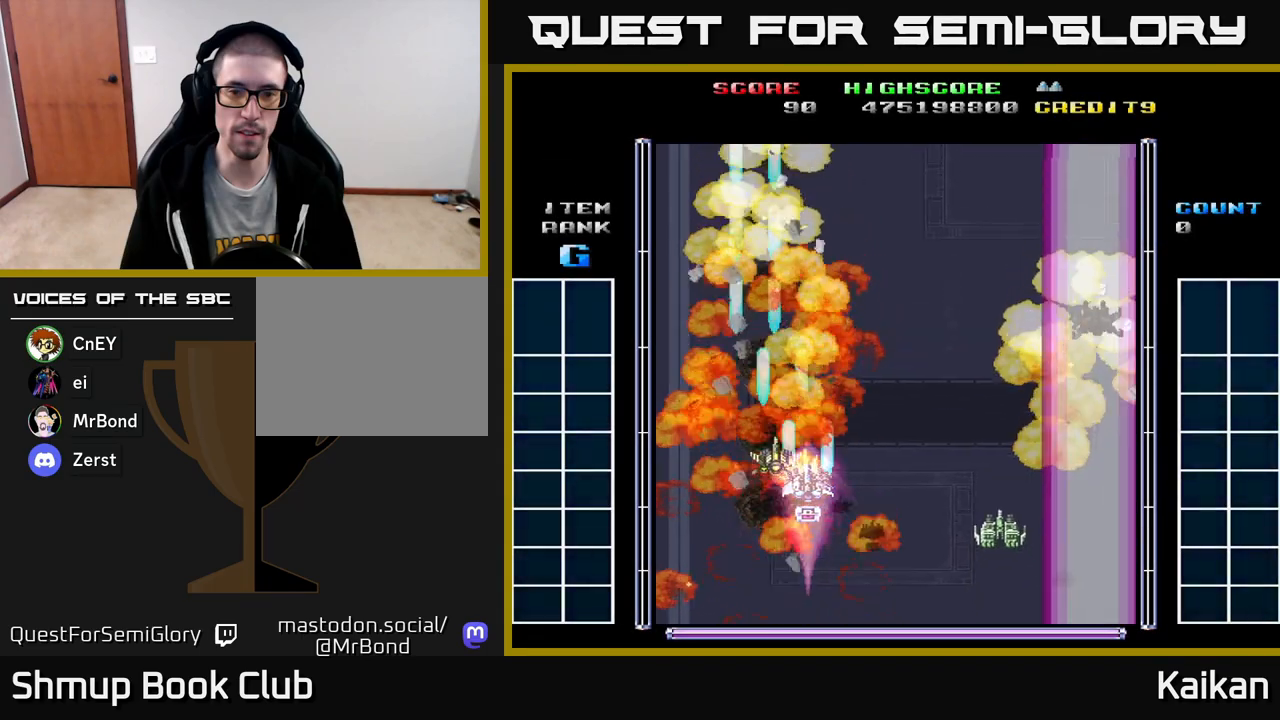
{"buttons": ["A"], "left_stick": "up-left", "events": [[200, "DPAD_DOWN", "down"], [333, "DPAD_RIGHT", "up"], [350, "DPAD_DOWN", "up"]]}
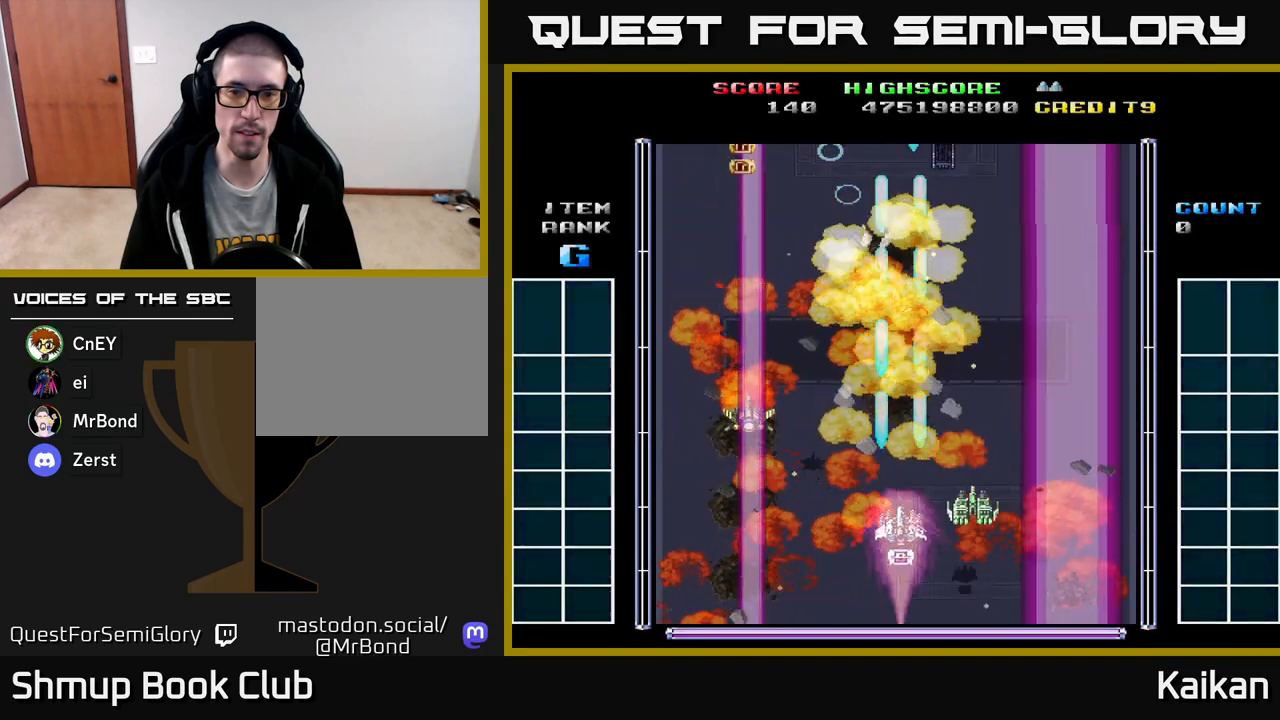
{"buttons": ["A", "DPAD_UP"], "left_stick": "up-left", "events": [[133, "DPAD_RIGHT", "down"], [367, "DPAD_RIGHT", "up"], [417, "DPAD_UP", "down"]]}
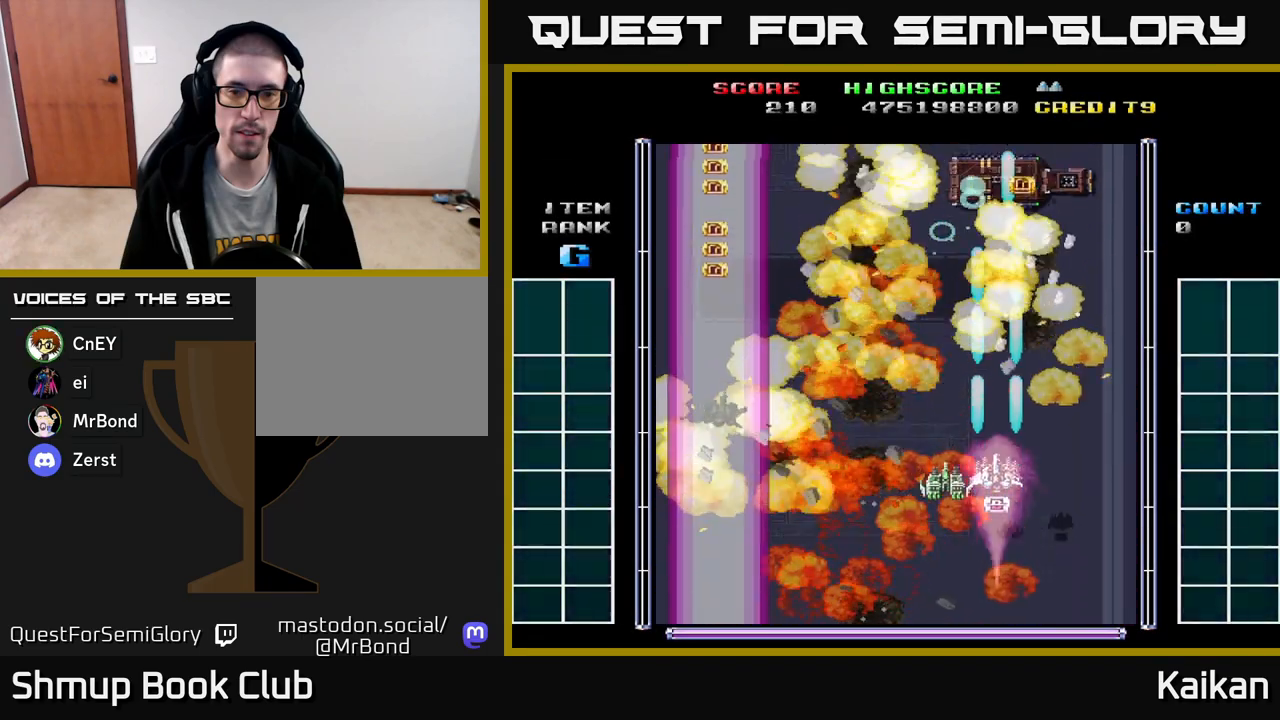
{"buttons": [], "left_stick": "up-left", "events": [[267, "DPAD_UP", "up"], [350, "A", "up"]]}
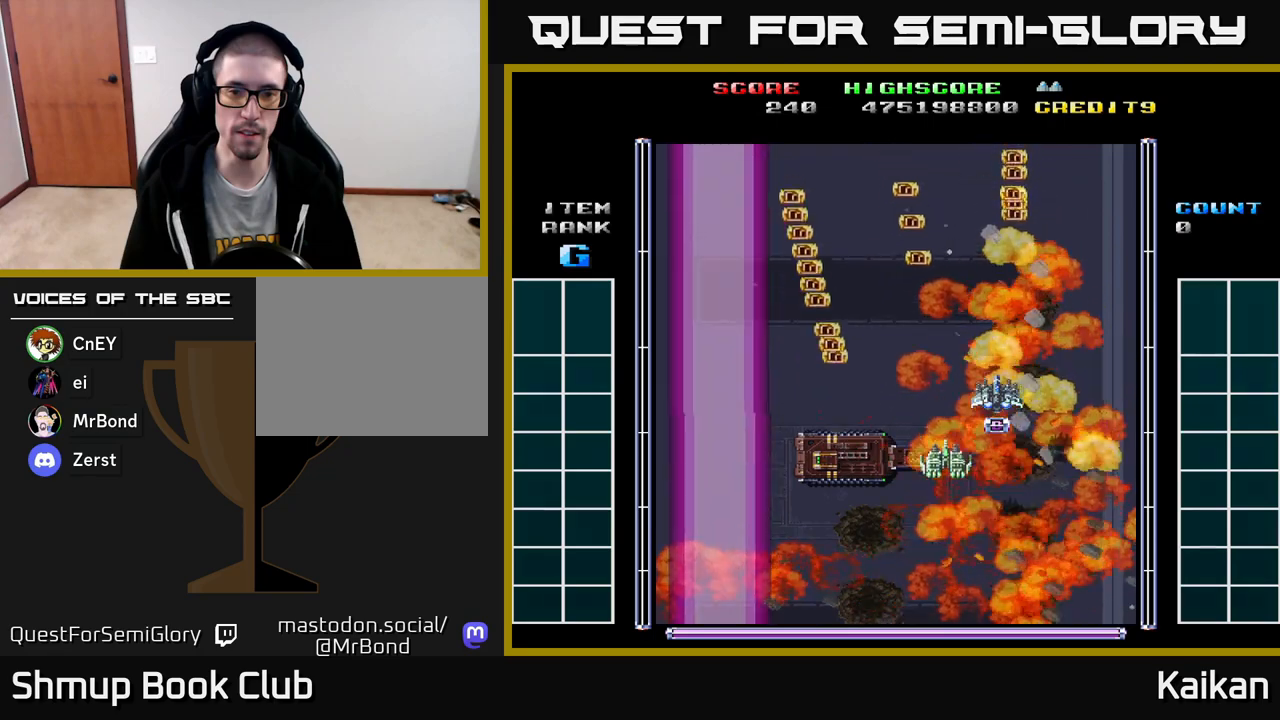
{"buttons": ["DPAD_LEFT"], "left_stick": "up-left", "events": [[467, "DPAD_LEFT", "down"]]}
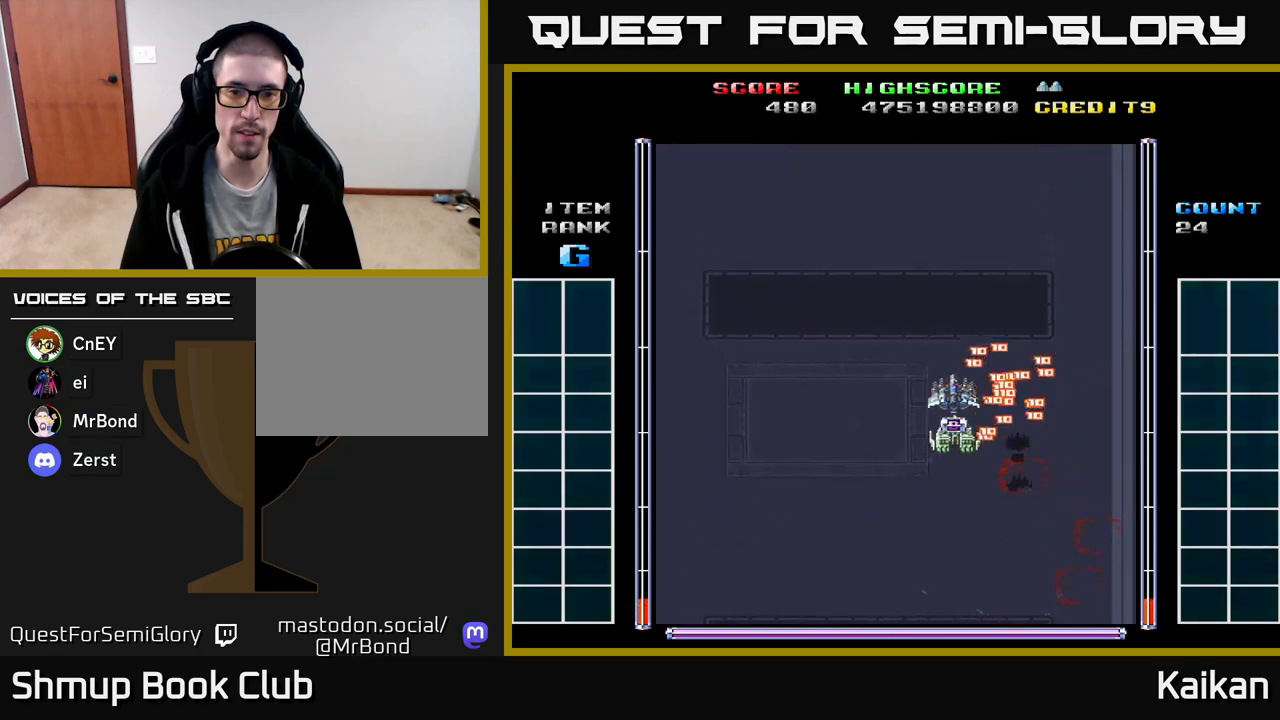
{"buttons": ["A", "DPAD_LEFT"], "left_stick": "up-left", "events": [[100, "A", "down"]]}
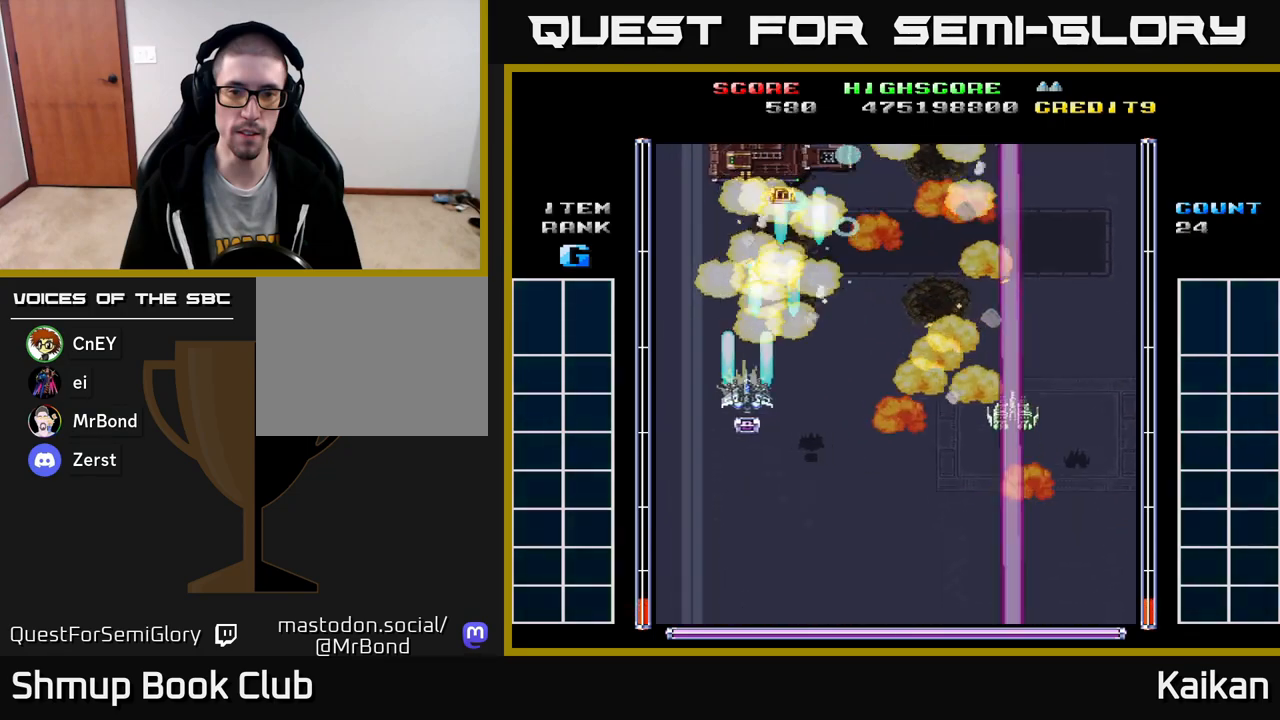
{"buttons": ["DPAD_RIGHT"], "left_stick": "up-left", "events": [[167, "DPAD_LEFT", "up"], [183, "A", "up"], [267, "DPAD_RIGHT", "down"]]}
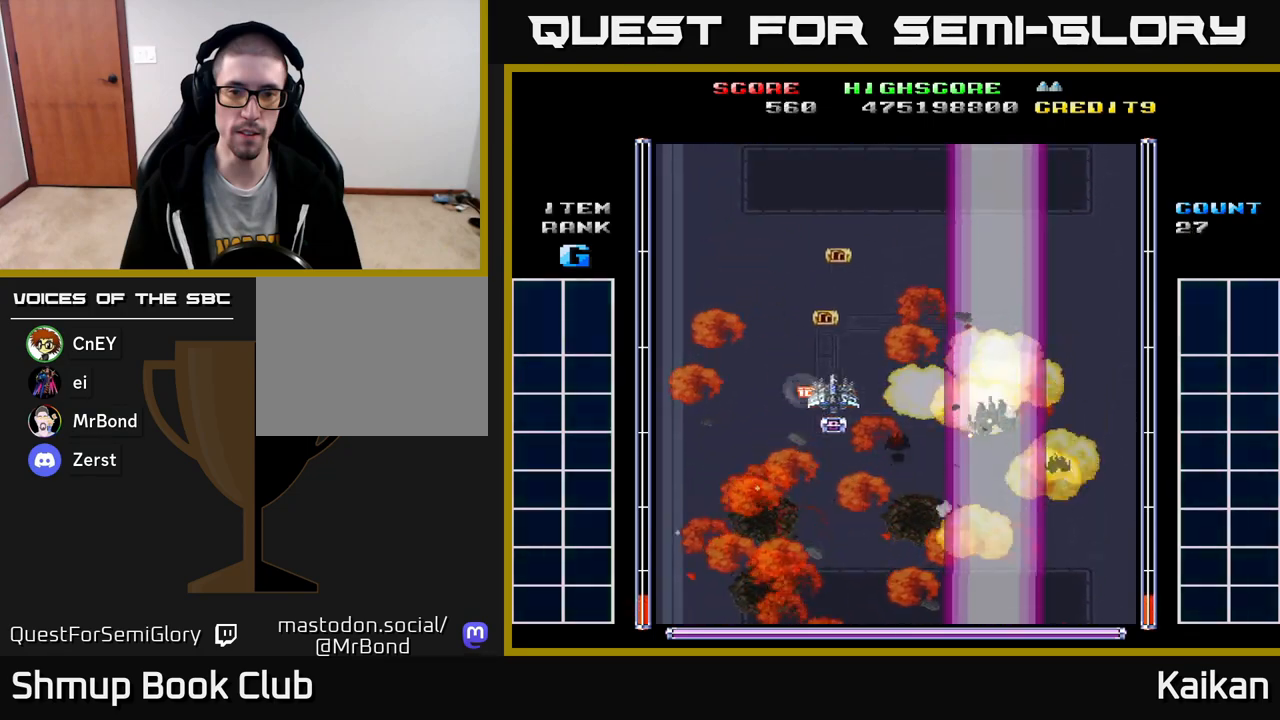
{"buttons": ["A", "DPAD_DOWN", "DPAD_LEFT"], "left_stick": "up-left", "events": [[67, "DPAD_RIGHT", "up"], [217, "DPAD_DOWN", "down"], [400, "A", "down"], [400, "DPAD_LEFT", "down"]]}
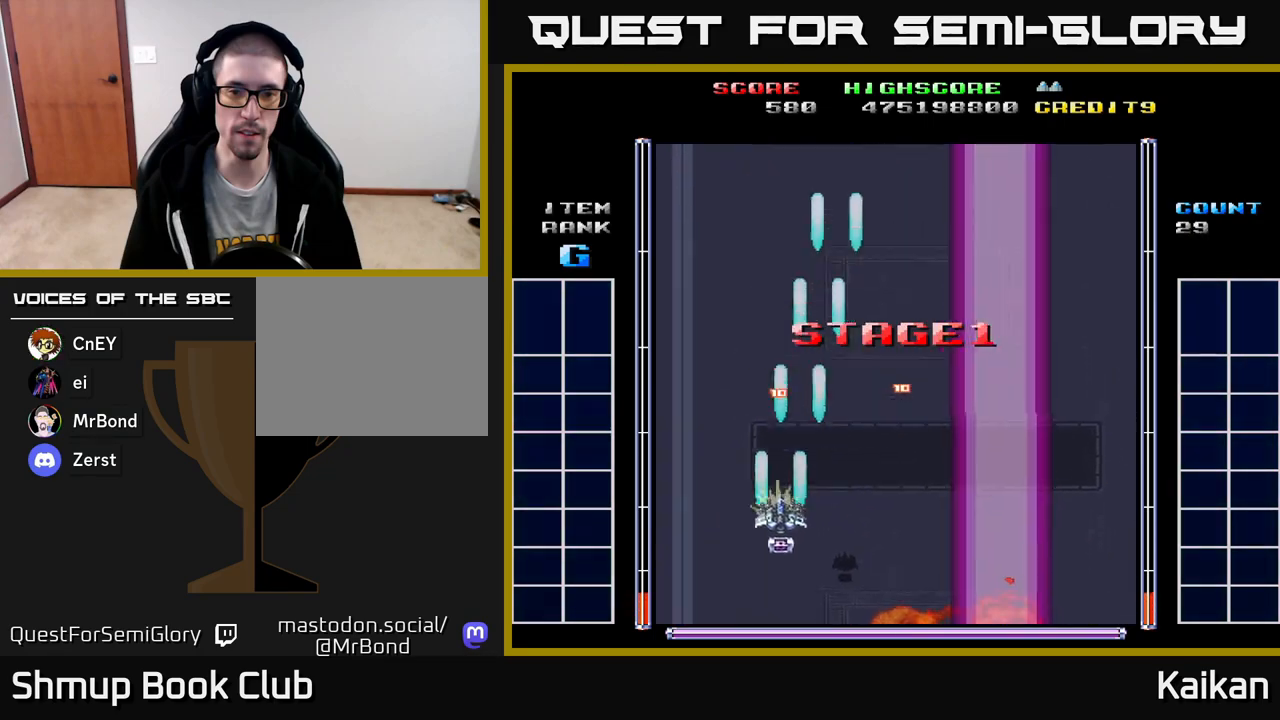
{"buttons": ["A", "DPAD_RIGHT"], "left_stick": "up-left", "events": [[83, "DPAD_LEFT", "up"], [150, "DPAD_DOWN", "up"], [150, "DPAD_RIGHT", "down"]]}
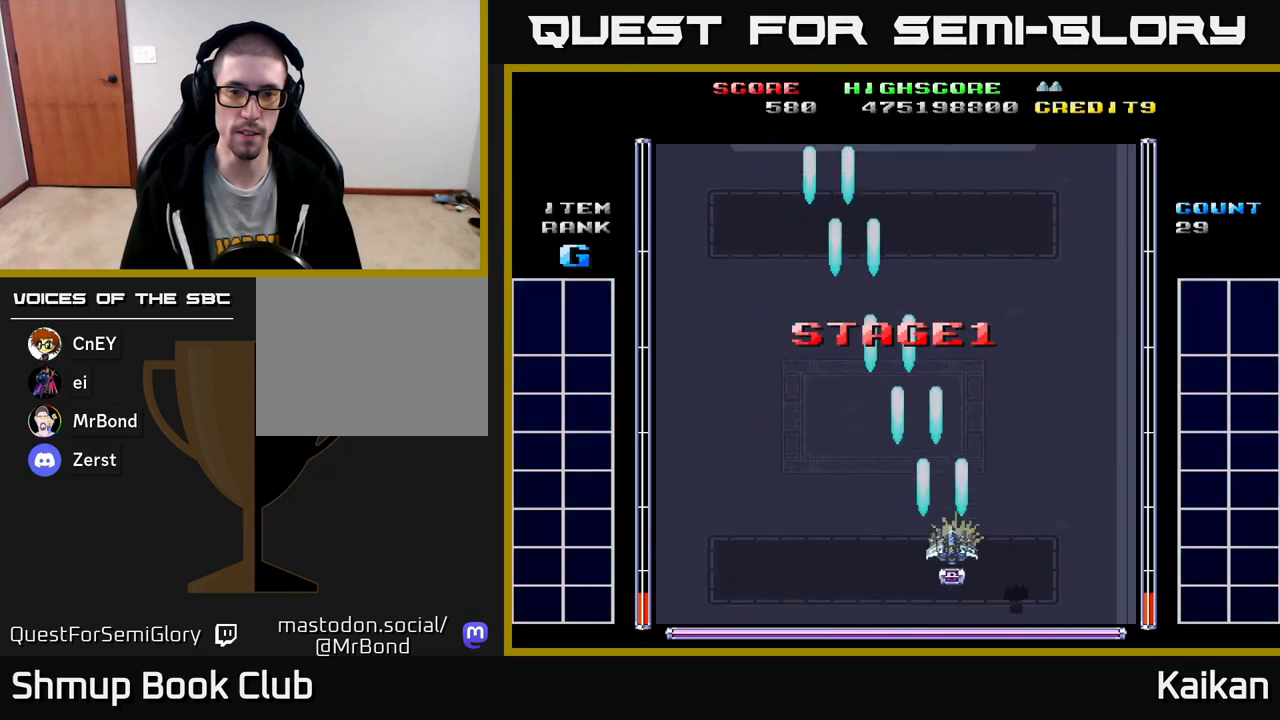
{"buttons": ["A", "DPAD_LEFT"], "left_stick": "up-left", "events": [[400, "DPAD_RIGHT", "up"], [433, "DPAD_LEFT", "down"]]}
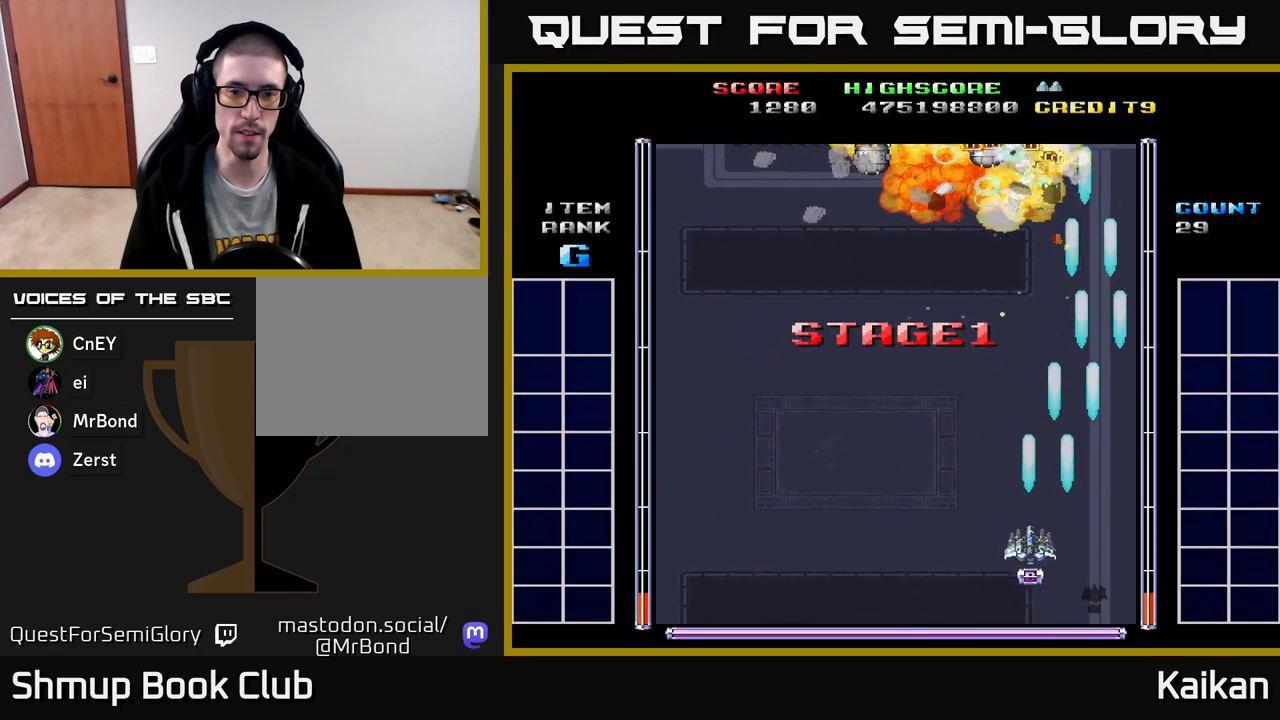
{"buttons": ["DPAD_UP"], "left_stick": "up-left", "events": [[433, "A", "up"], [433, "DPAD_UP", "down"], [483, "DPAD_LEFT", "up"]]}
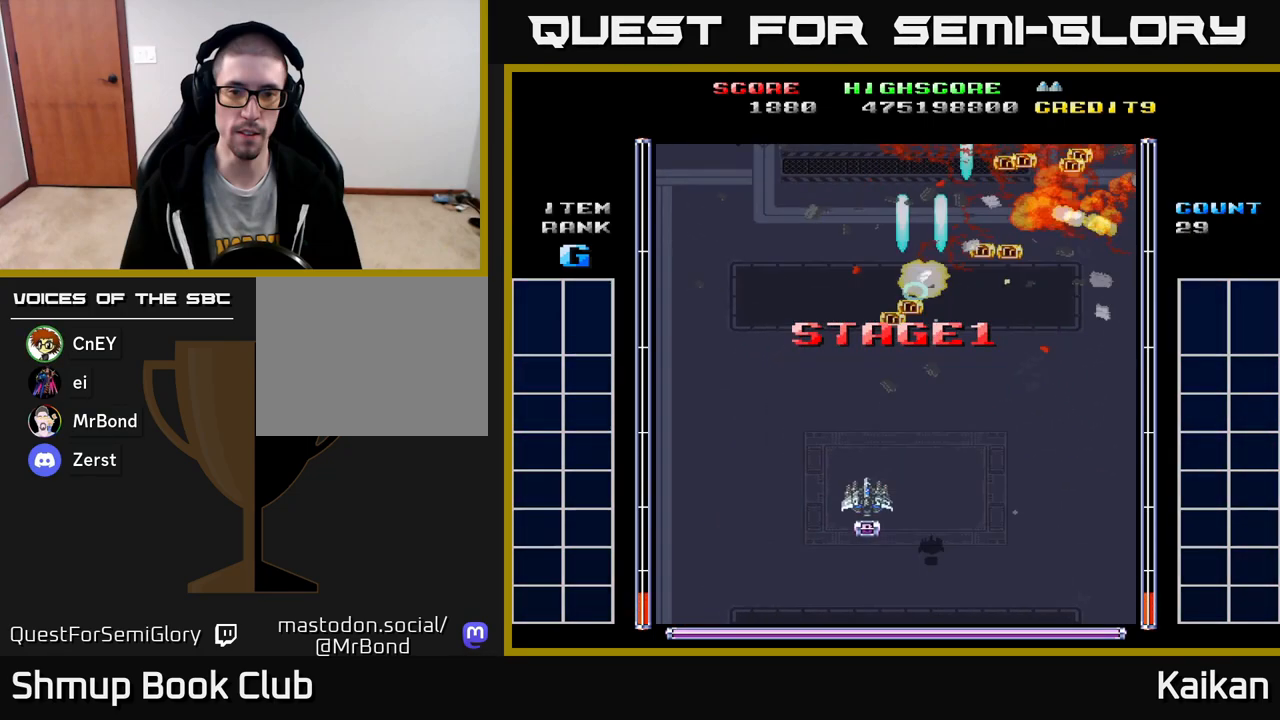
{"buttons": ["A", "DPAD_DOWN", "DPAD_LEFT"], "left_stick": "up-left", "events": [[117, "DPAD_RIGHT", "down"], [400, "DPAD_RIGHT", "up"], [433, "DPAD_UP", "up"], [450, "DPAD_LEFT", "down"], [483, "DPAD_DOWN", "down"], [500, "A", "down"]]}
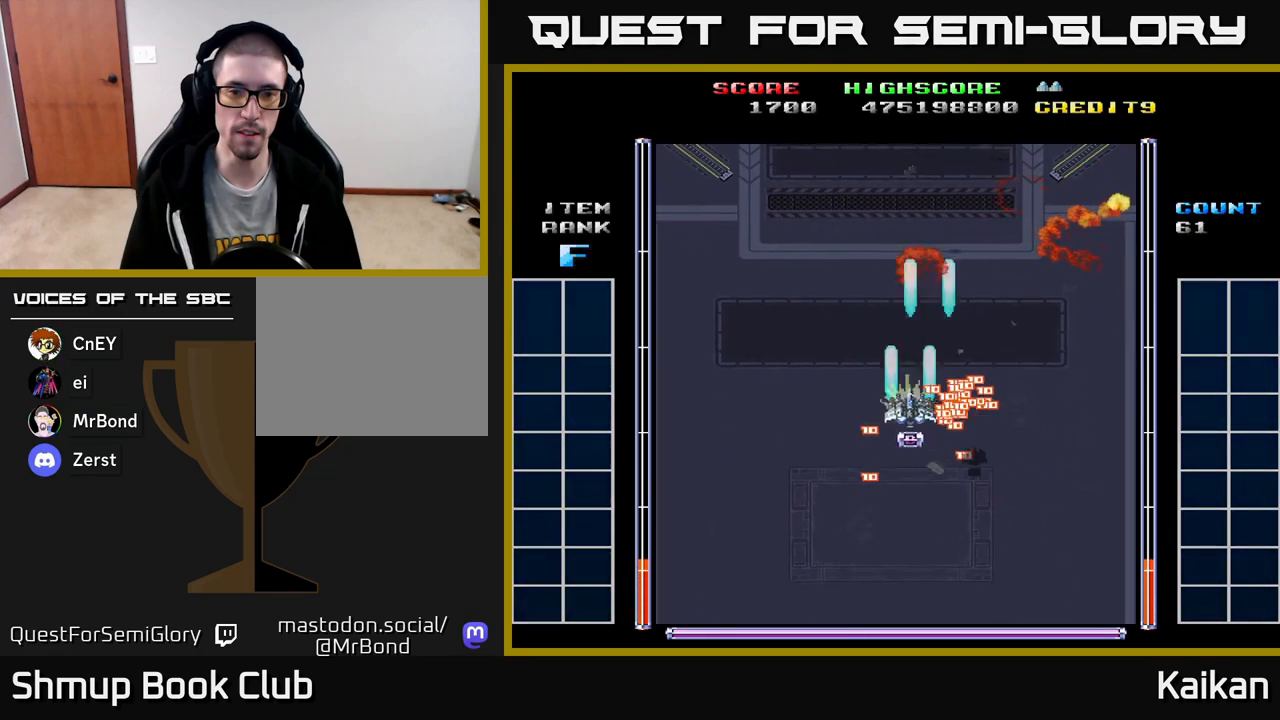
{"buttons": ["A", "DPAD_LEFT"], "left_stick": "up-left", "events": [[450, "DPAD_DOWN", "up"]]}
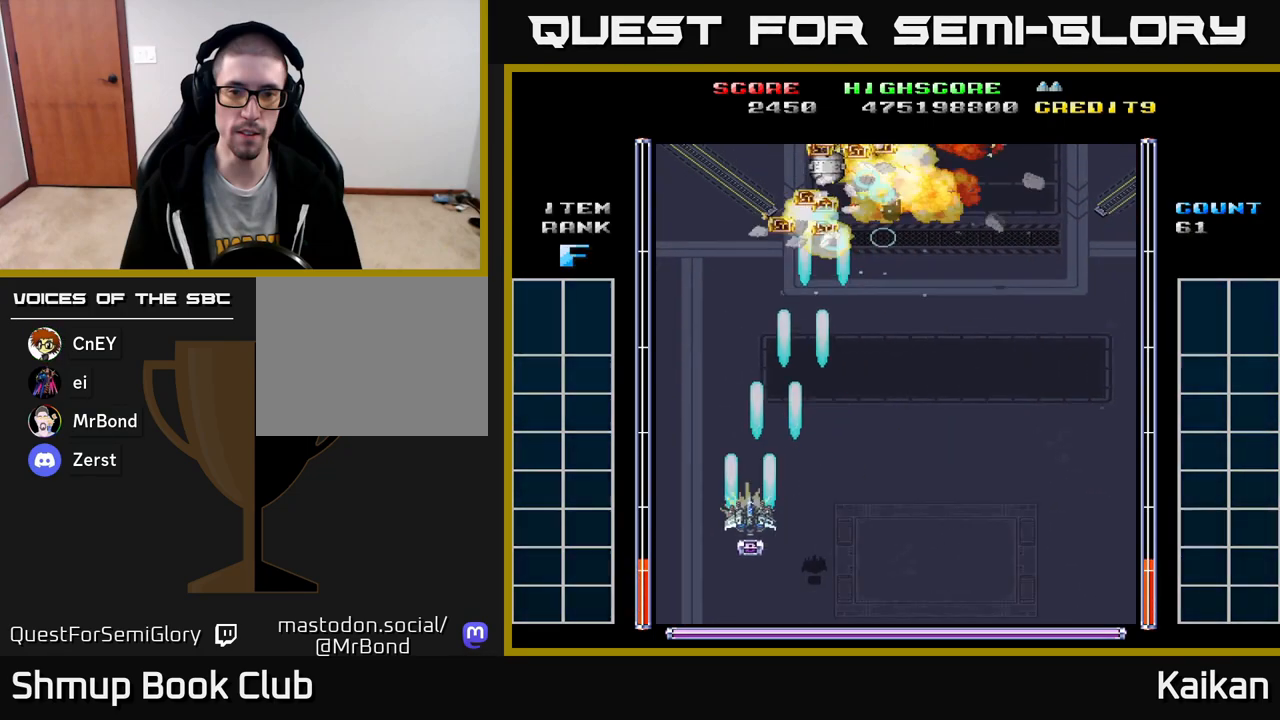
{"buttons": ["DPAD_RIGHT"], "left_stick": "up-left", "events": [[133, "DPAD_UP", "down"], [183, "A", "up"], [183, "DPAD_LEFT", "up"], [233, "DPAD_RIGHT", "down"], [300, "DPAD_UP", "up"]]}
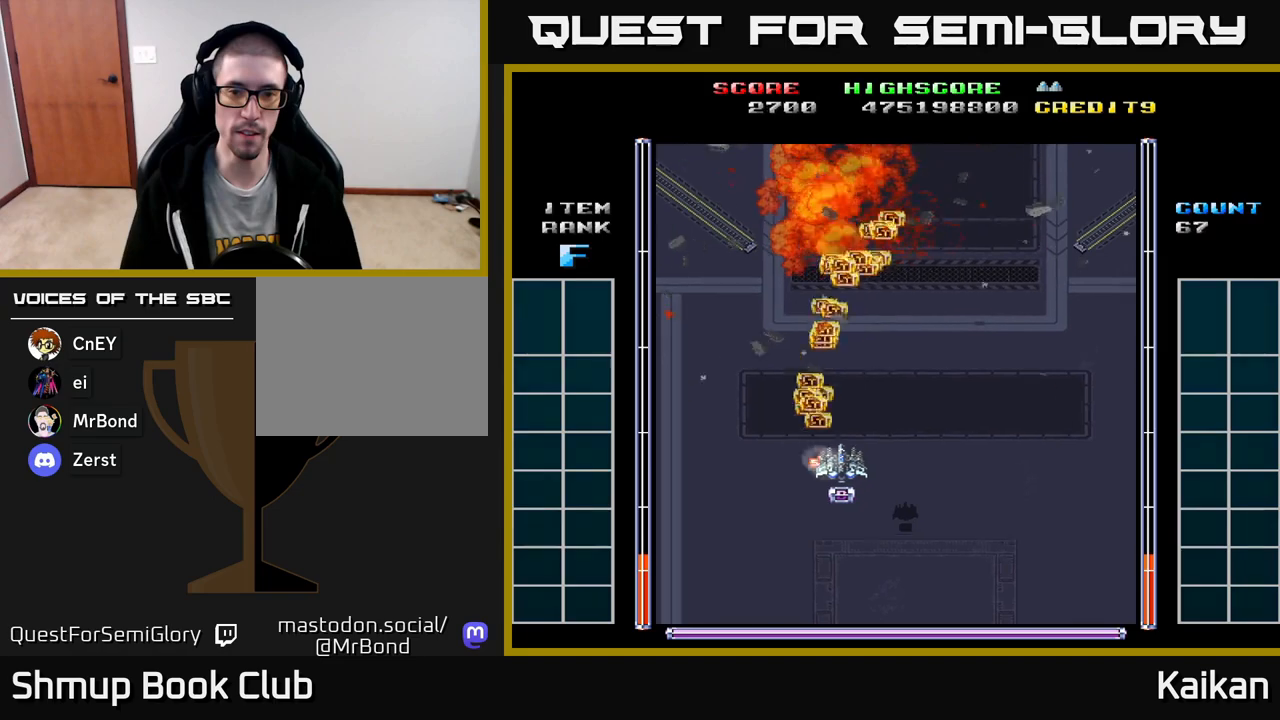
{"buttons": ["A", "DPAD_LEFT"], "left_stick": "up-left", "events": [[167, "DPAD_DOWN", "down"], [167, "DPAD_RIGHT", "up"], [300, "A", "down"], [300, "DPAD_LEFT", "down"], [400, "DPAD_DOWN", "up"]]}
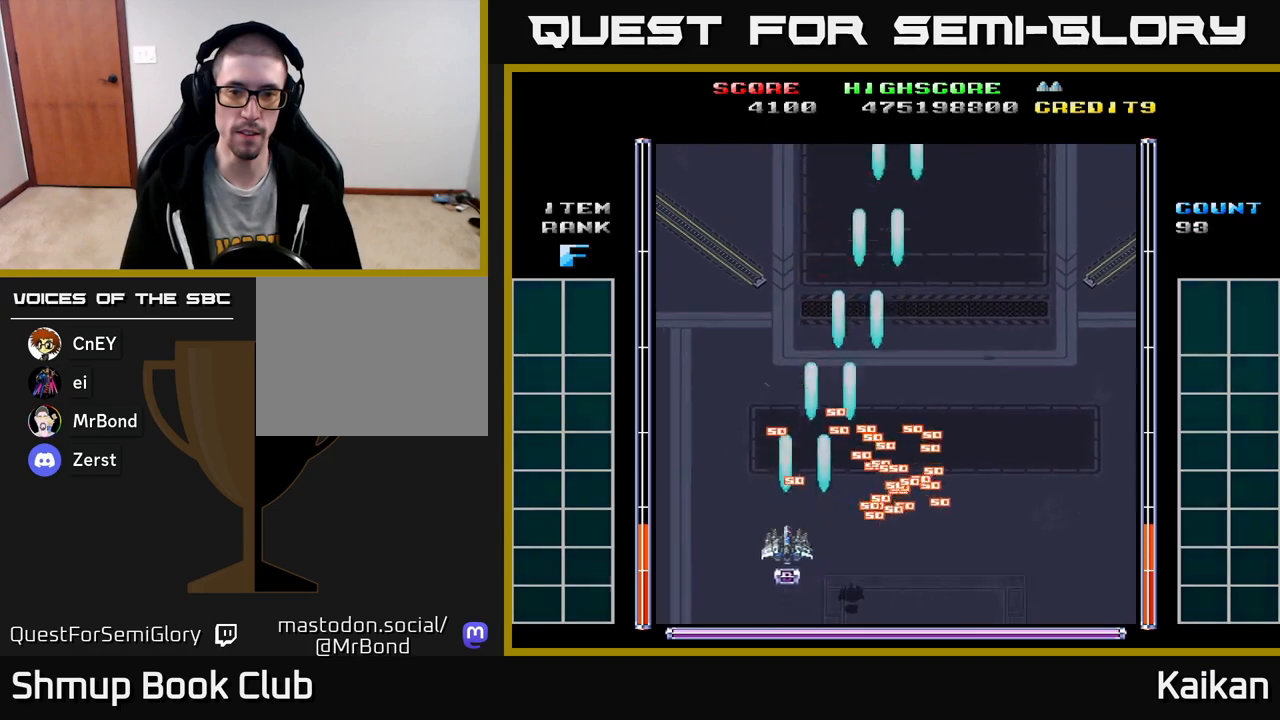
{"buttons": ["A", "DPAD_RIGHT"], "left_stick": "up-left", "events": [[317, "DPAD_LEFT", "up"], [350, "DPAD_RIGHT", "down"]]}
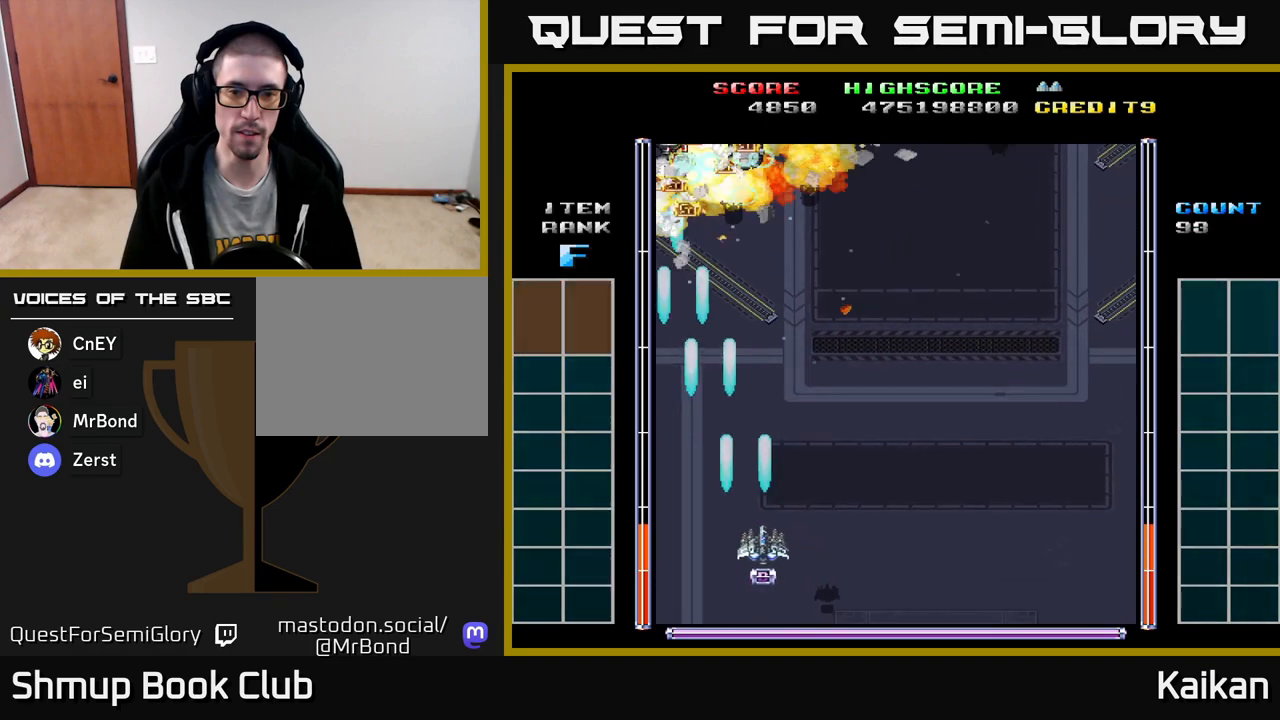
{"buttons": ["DPAD_UP"], "left_stick": "up-left", "events": [[217, "A", "up"], [450, "DPAD_UP", "down"], [483, "DPAD_RIGHT", "up"]]}
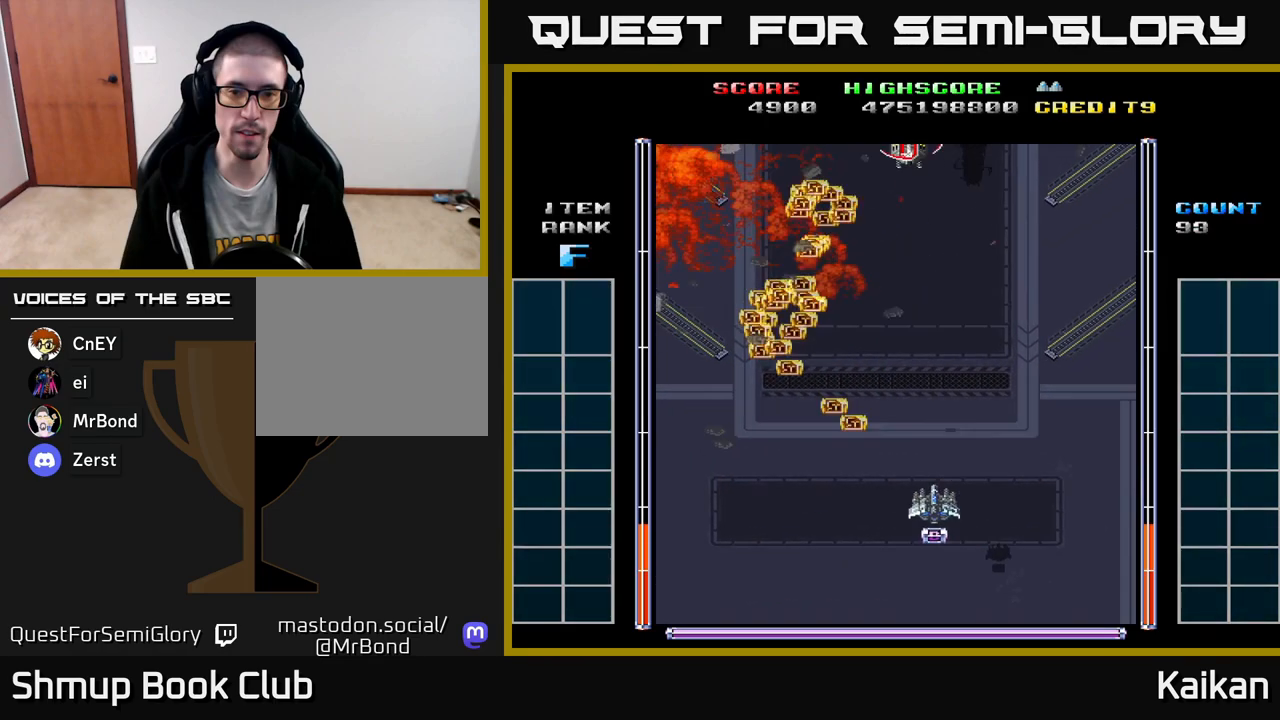
{"buttons": ["A"], "left_stick": "up-left", "events": [[250, "A", "down"], [300, "DPAD_UP", "up"]]}
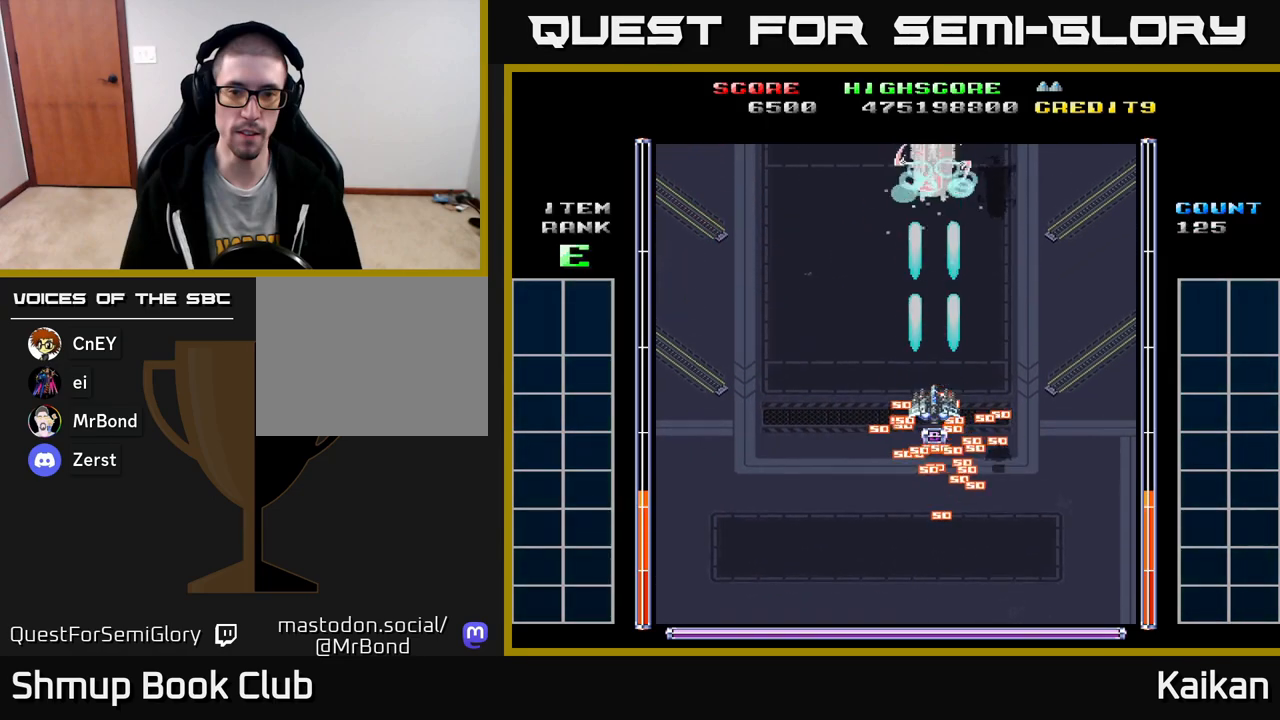
{"buttons": ["DPAD_UP"], "left_stick": "up-left", "events": [[333, "DPAD_RIGHT", "down"], [350, "DPAD_RIGHT", "up"], [350, "DPAD_UP", "down"], [383, "A", "up"]]}
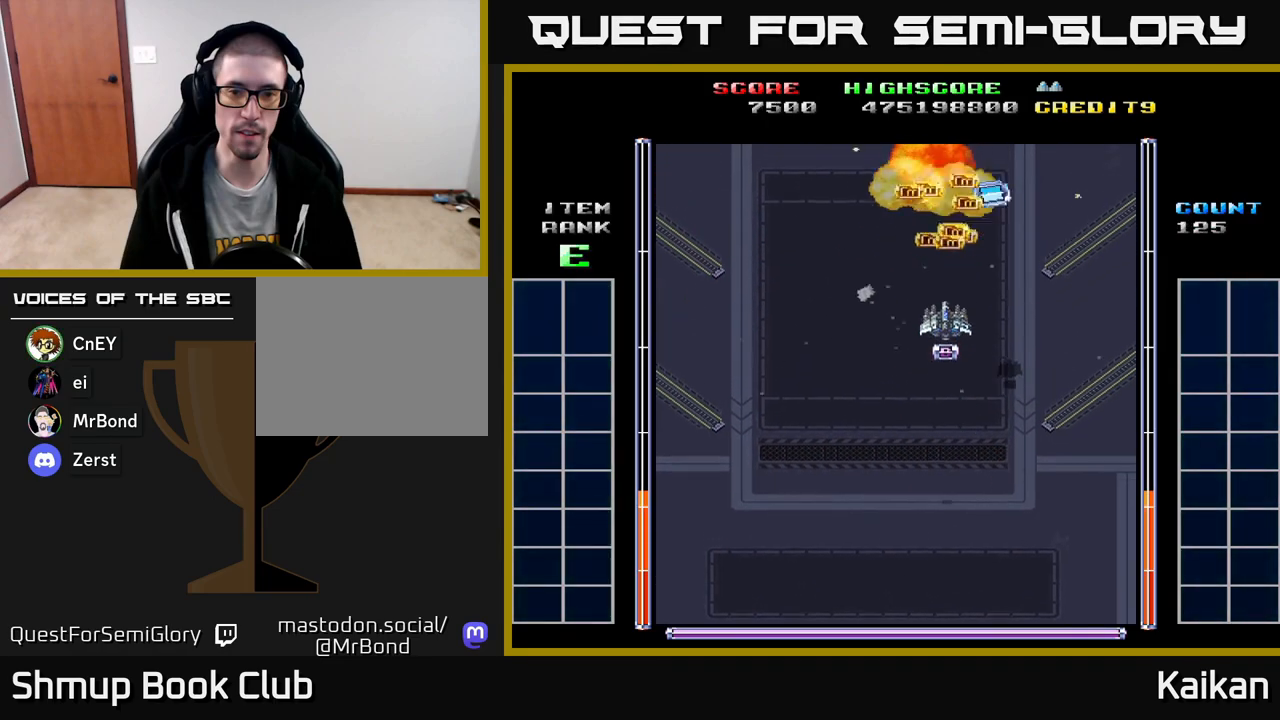
{"buttons": ["DPAD_LEFT"], "left_stick": "up-left", "events": [[150, "DPAD_RIGHT", "down"], [283, "DPAD_UP", "up"], [383, "DPAD_RIGHT", "up"], [433, "DPAD_LEFT", "down"]]}
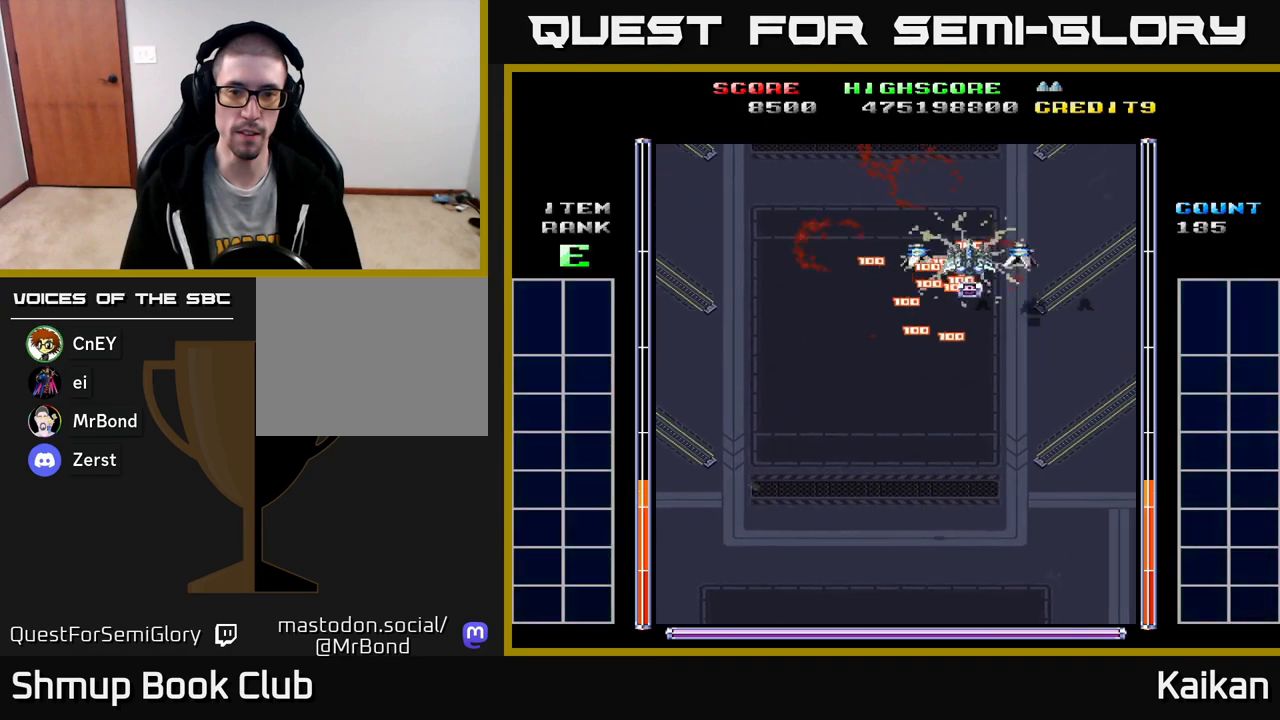
{"buttons": ["A", "DPAD_DOWN", "DPAD_LEFT"], "left_stick": "up-left", "events": [[33, "DPAD_DOWN", "down"], [150, "A", "down"]]}
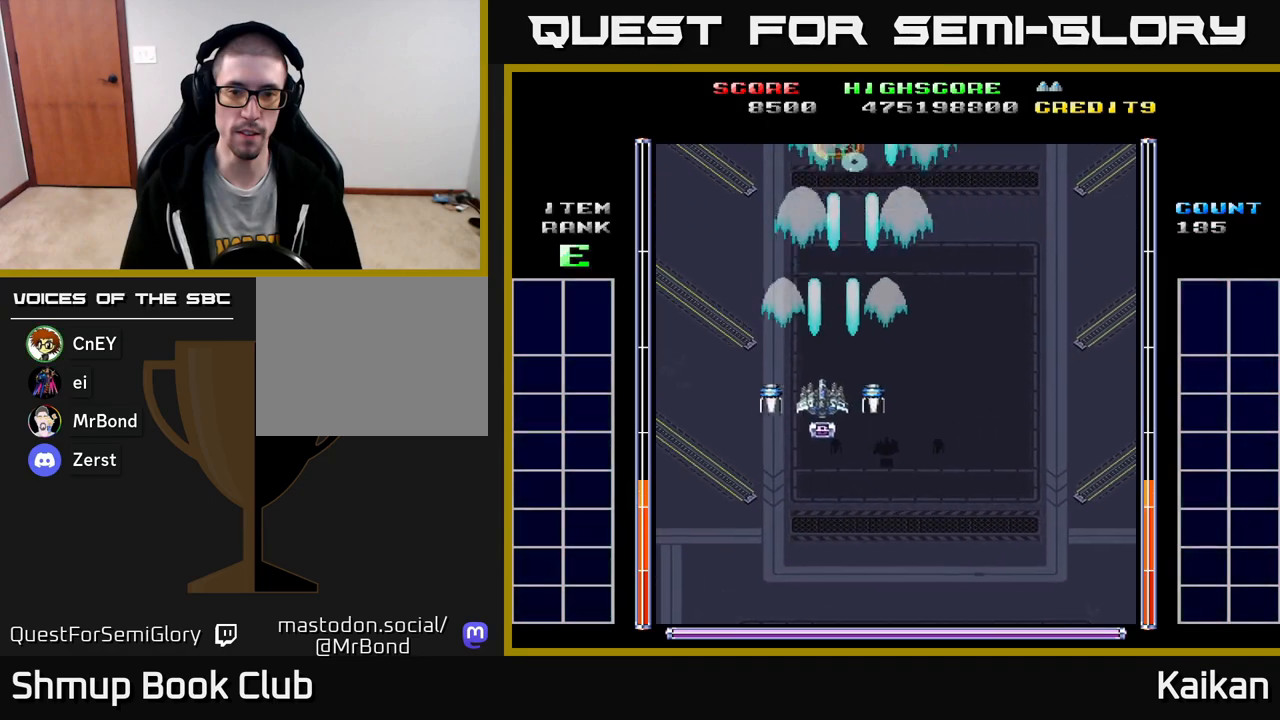
{"buttons": ["A", "DPAD_DOWN", "DPAD_RIGHT"], "left_stick": "up-left", "events": [[150, "DPAD_LEFT", "up"], [500, "DPAD_RIGHT", "down"]]}
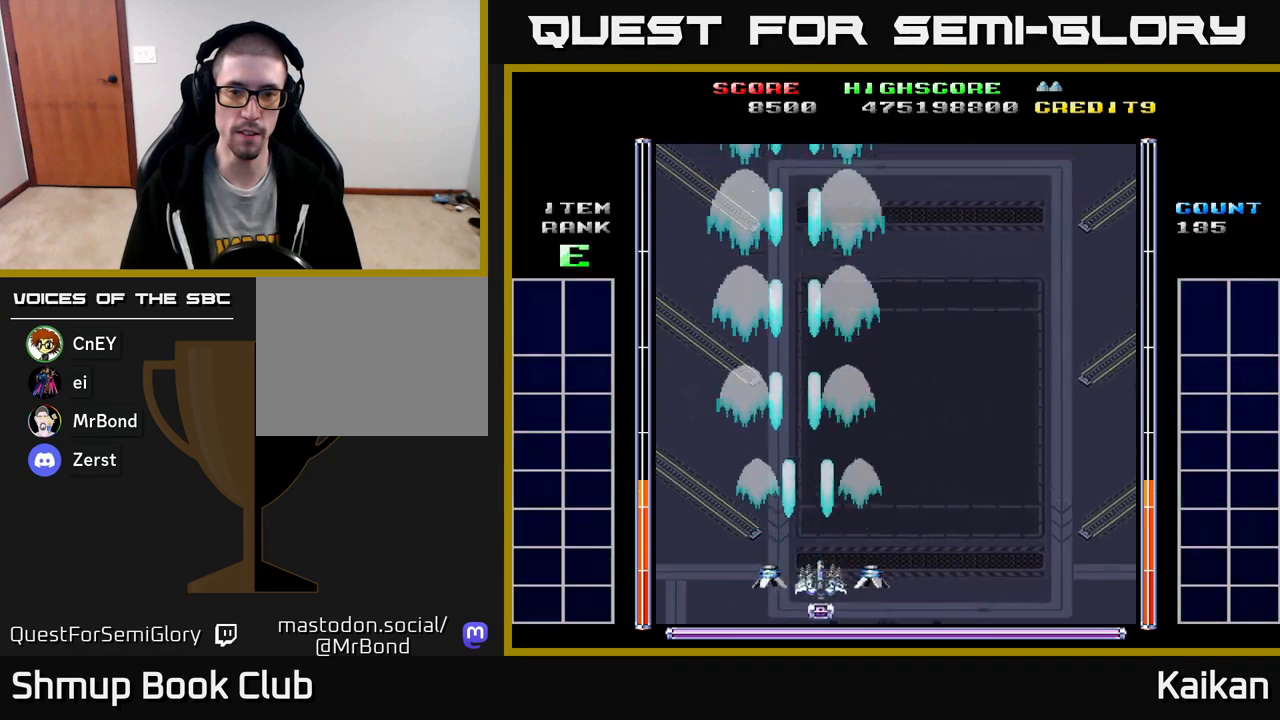
{"buttons": ["A"], "left_stick": "up-left", "events": [[117, "DPAD_RIGHT", "up"], [217, "DPAD_DOWN", "up"]]}
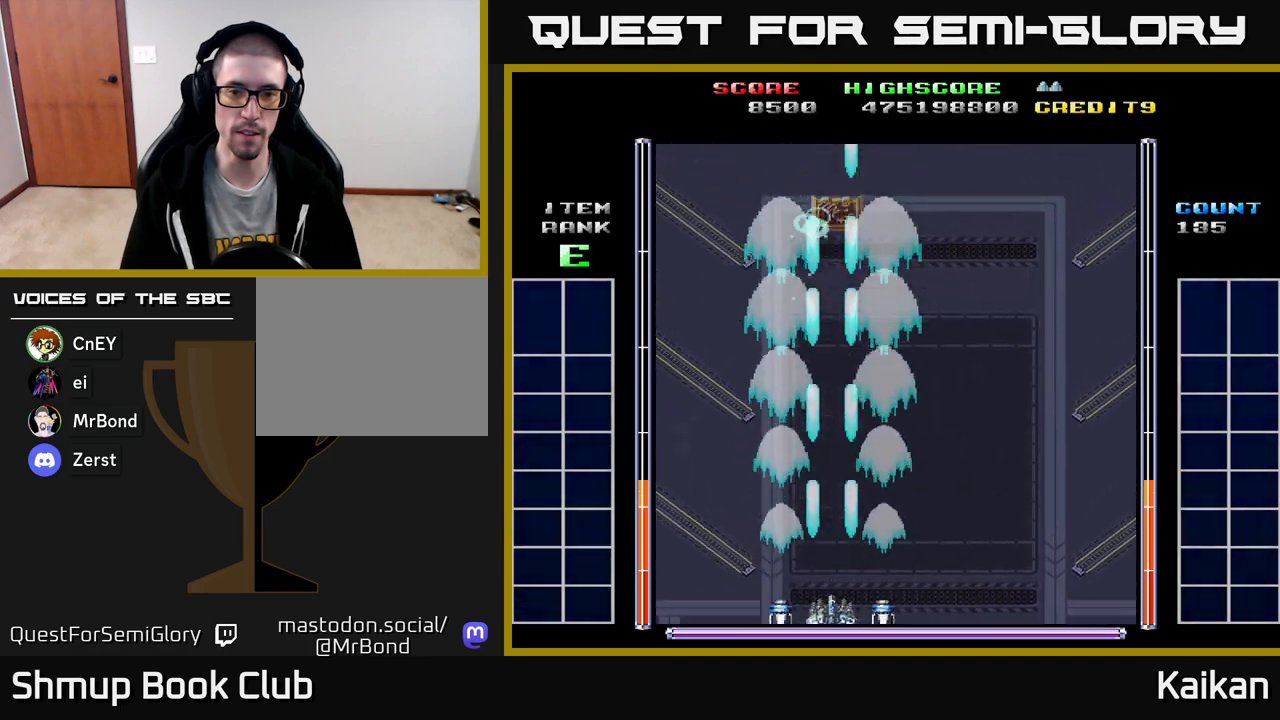
{"buttons": ["A"], "left_stick": "up-left", "events": []}
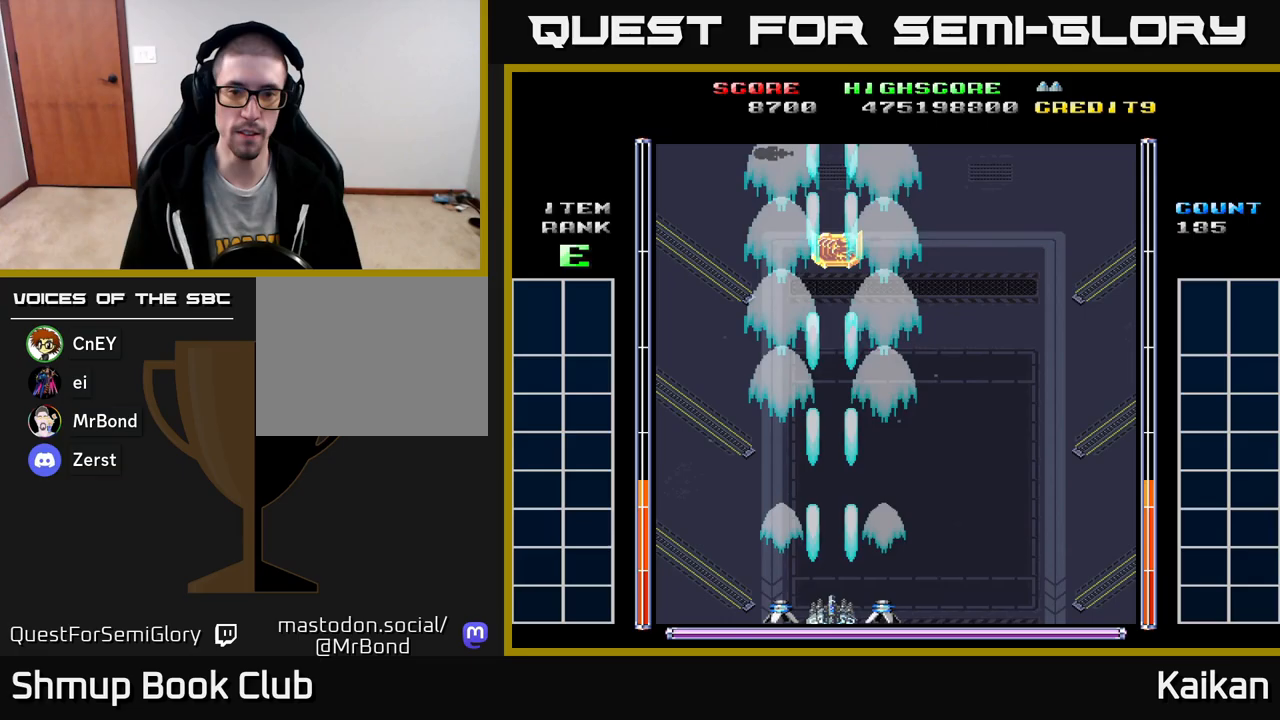
{"buttons": ["A", "DPAD_UP", "DPAD_LEFT"], "left_stick": "up-left", "events": [[300, "DPAD_UP", "down"], [350, "DPAD_LEFT", "down"], [450, "DPAD_UP", "up"], [467, "DPAD_UP", "down"]]}
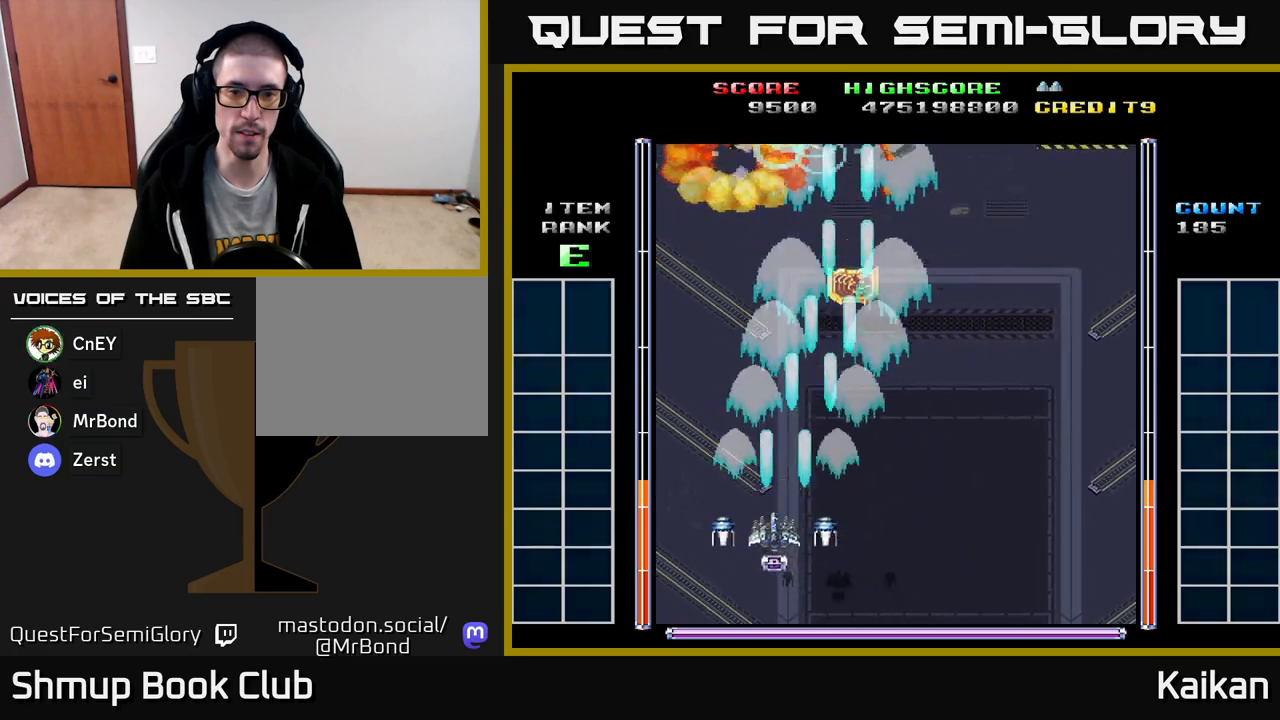
{"buttons": ["DPAD_RIGHT"], "left_stick": "up-left", "events": [[417, "DPAD_LEFT", "up"], [433, "A", "up"], [433, "DPAD_UP", "up"], [450, "DPAD_RIGHT", "down"]]}
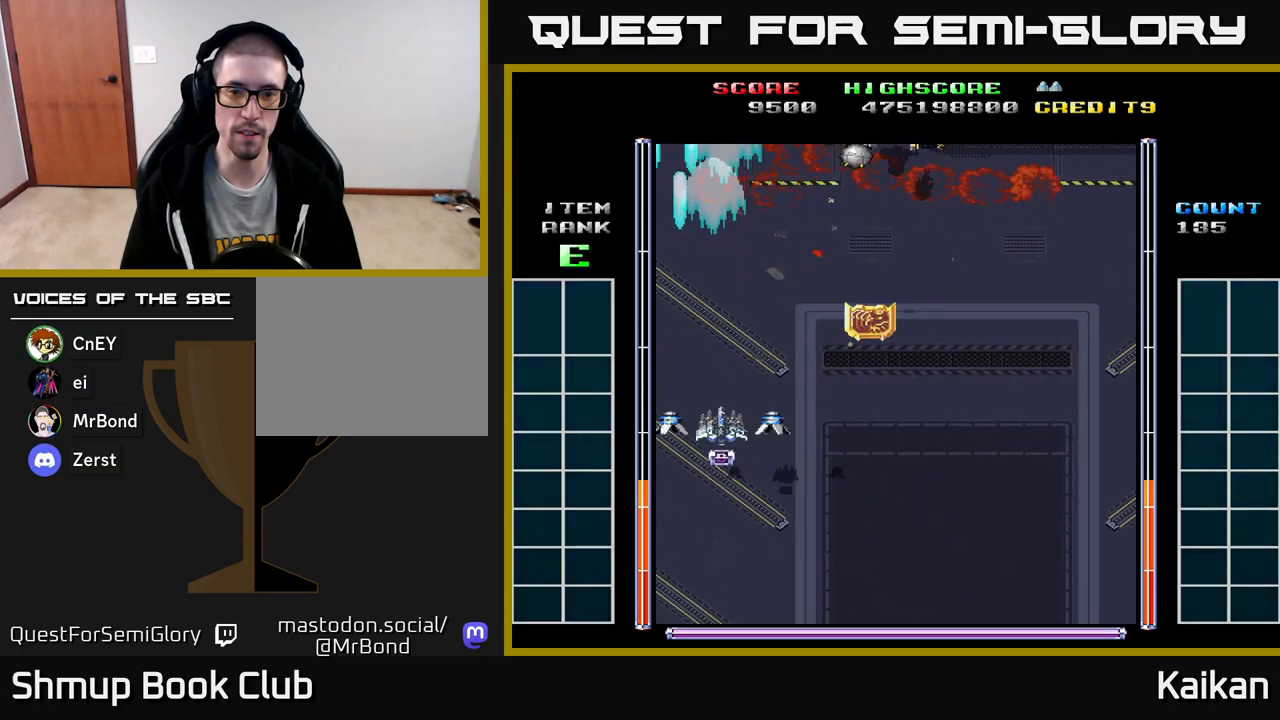
{"buttons": ["DPAD_DOWN"], "left_stick": "up-left", "events": [[267, "DPAD_RIGHT", "up"], [483, "DPAD_DOWN", "down"]]}
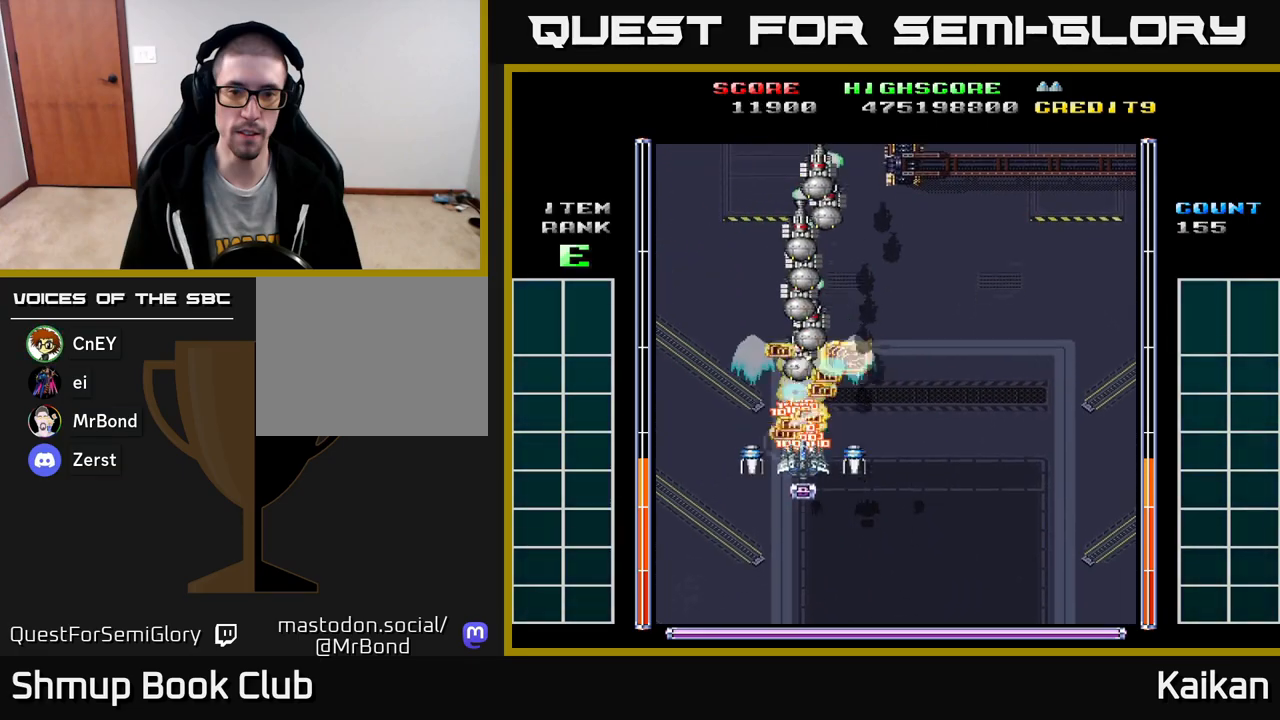
{"buttons": ["A", "DPAD_RIGHT"], "left_stick": "up-left", "events": [[17, "A", "down"], [300, "DPAD_RIGHT", "down"], [350, "DPAD_DOWN", "up"]]}